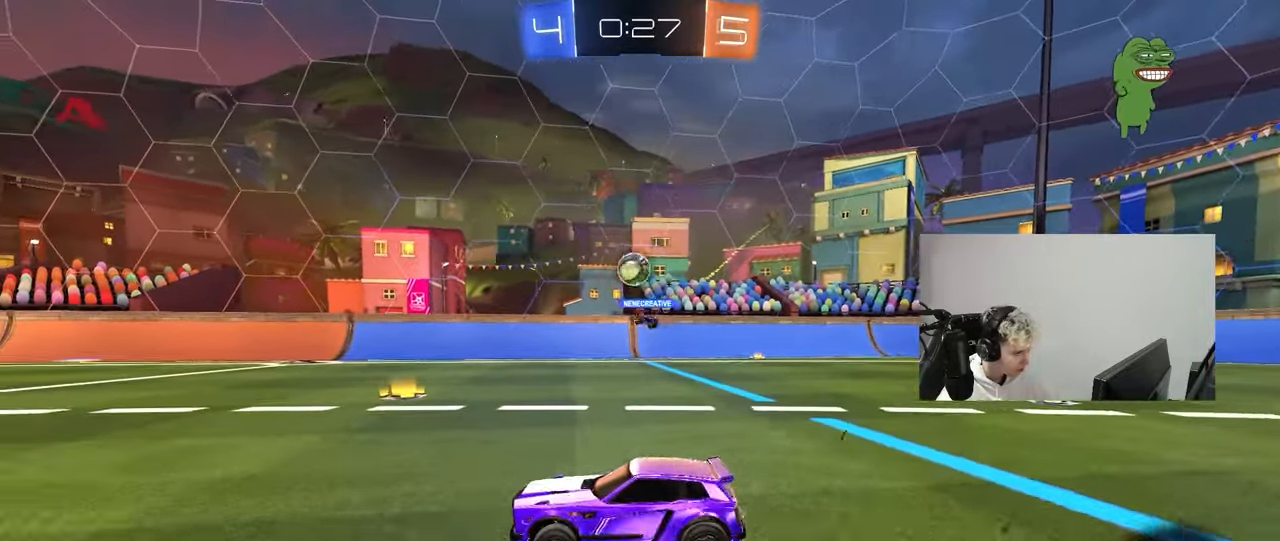
Gameplay with keyboard and mouse; each line is a JSON object with the keys and mouse buttons held at the frame after it. "events" lists presses ("down") and releases ("up") of "1", "2", "3", "4", "5", "a", "alt", "c", "caps_lock", "ctrl", "d", "e", "f", "g", "q", "r", "s", "shift", "space", "t", "tab", "v", "w", "x", "z", "mouse_left", "mouse_wheel" and "mouse_right" between this image and that frame as [ms after this image, input, new state], when the widget could be followed in between. "mouse_left", "mouse_wheel", "mouse_right" = the "left", "wheel", "right" buttons of the "mouse" list. No other keys are recorded. "wheel" means that the mouse wheel is clicked or scrolled. "mouse_move" is the direction in which the mouse moves at that frame (one of eight, or "still"), when it could be read.
{"keys": ["a"], "mouse": [], "mouse_move": "still", "events": [[50, "w", "up"], [100, "d", "down"], [233, "d", "up"], [333, "a", "down"]]}
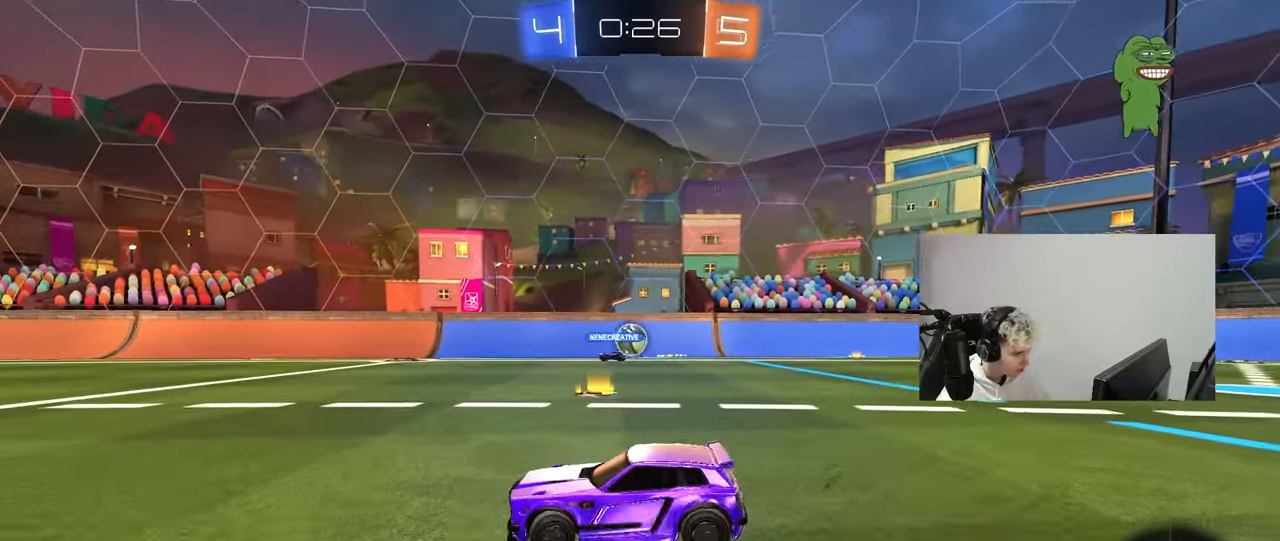
{"keys": ["w"], "mouse": [], "mouse_move": "still", "events": [[100, "a", "up"], [100, "d", "down"], [200, "s", "down"], [300, "d", "up"], [350, "s", "up"], [483, "w", "down"]]}
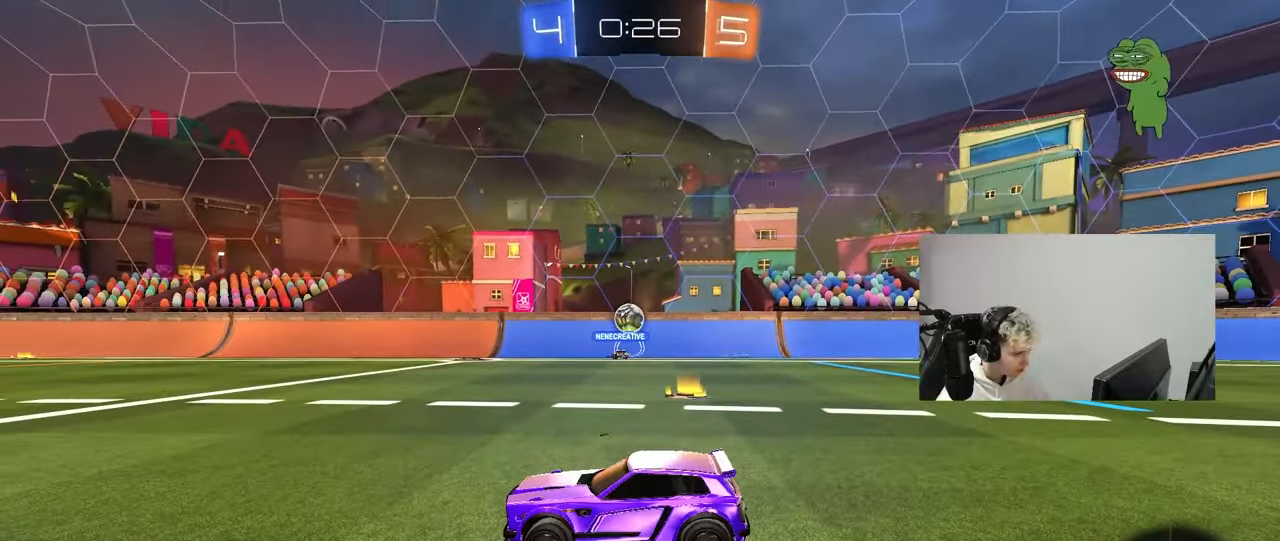
{"keys": ["w"], "mouse": [], "mouse_move": "still", "events": [[117, "a", "down"], [500, "a", "up"]]}
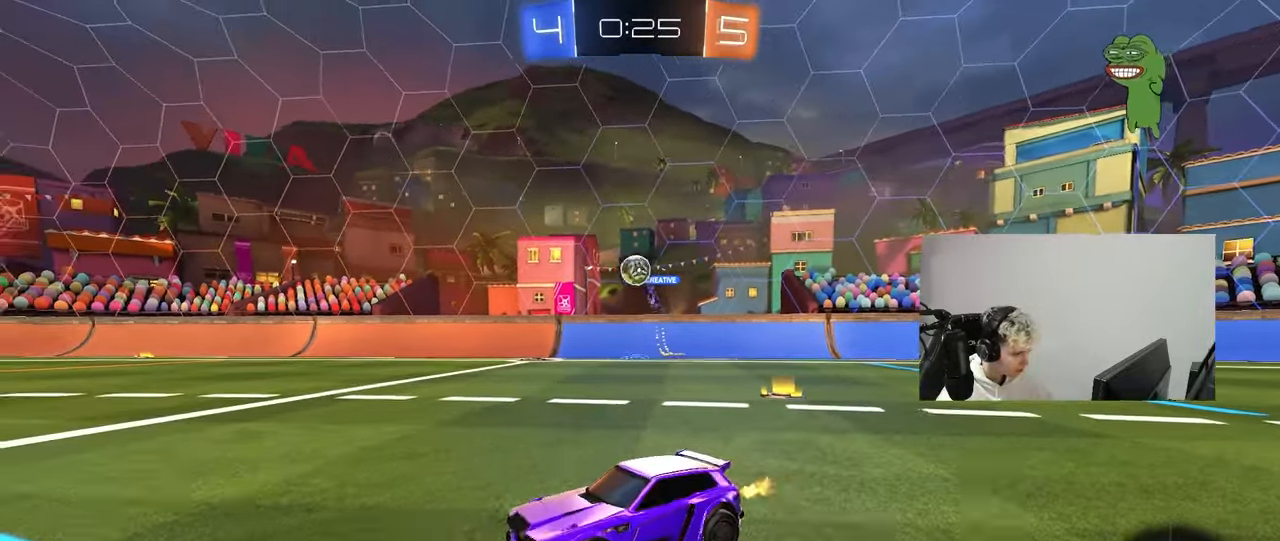
{"keys": ["d", "w"], "mouse": [], "mouse_move": "still", "events": [[133, "d", "down"], [283, "d", "up"], [367, "d", "down"]]}
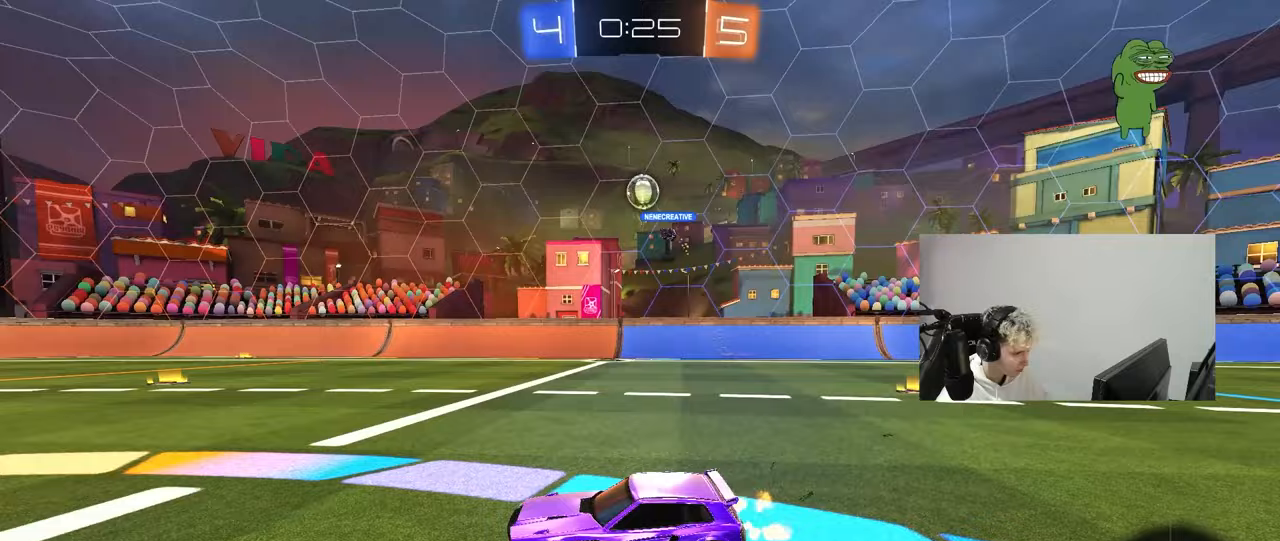
{"keys": ["w"], "mouse": [], "mouse_move": "still", "events": [[17, "a", "down"], [17, "d", "up"], [67, "shift", "down"], [117, "shift", "up"], [433, "a", "up"]]}
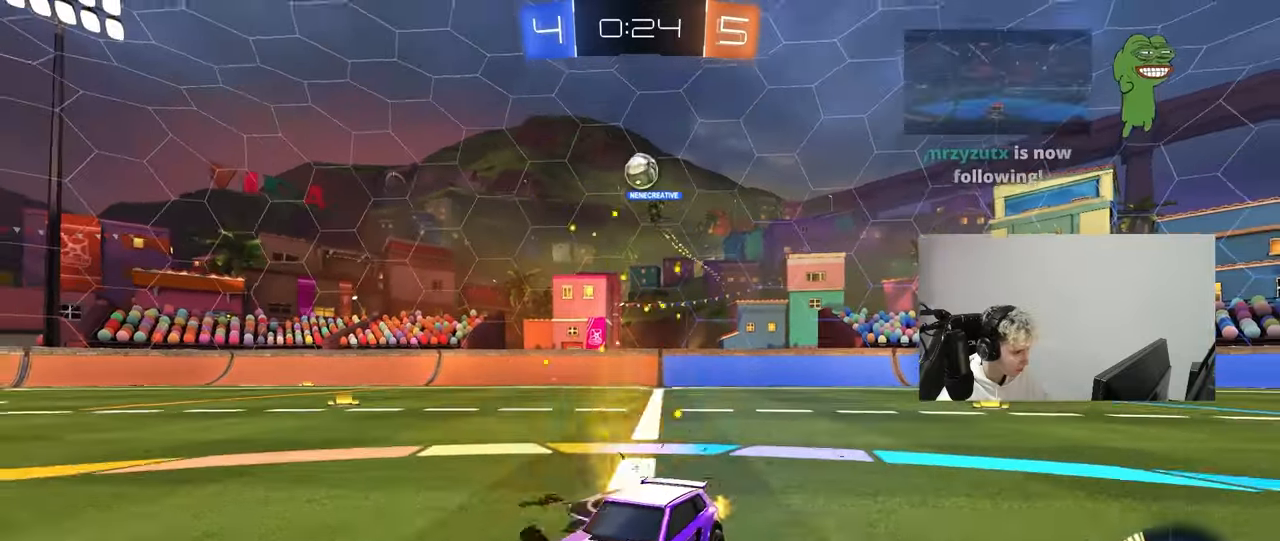
{"keys": ["d"], "mouse": [], "mouse_move": "still", "events": [[267, "d", "down"], [400, "w", "up"]]}
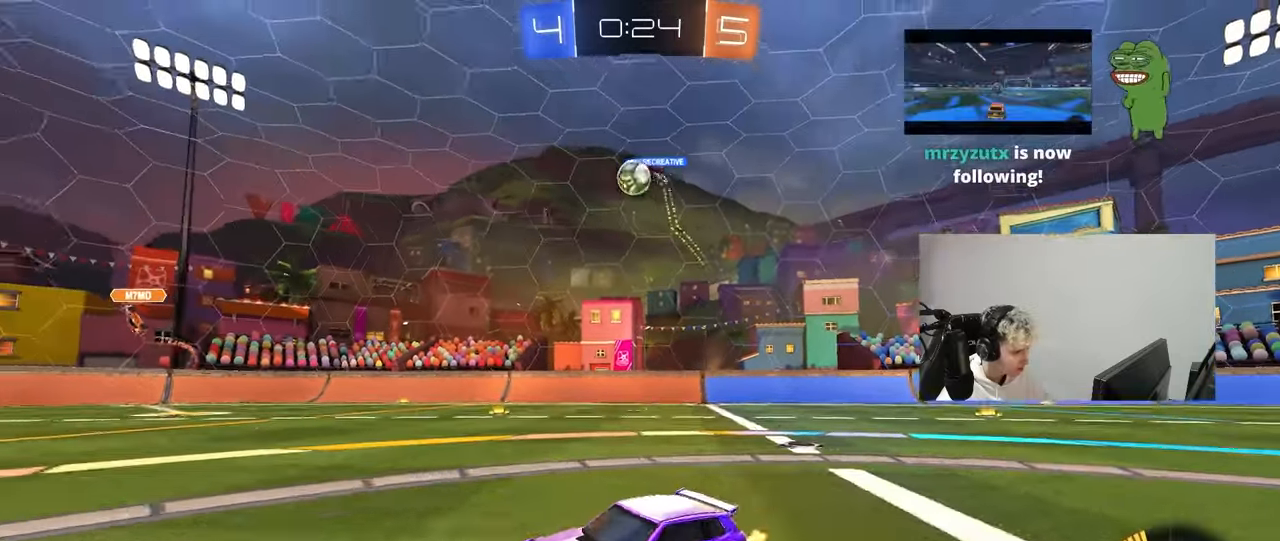
{"keys": [], "mouse": ["left"], "mouse_move": "up-right", "events": [[233, "mouse_right", "down"], [283, "d", "up"], [283, "s", "down"], [333, "a", "down"], [333, "mouse_left", "down"], [333, "shift", "down"], [417, "s", "up"], [467, "a", "up"], [467, "mouse_right", "up"], [467, "shift", "up"]]}
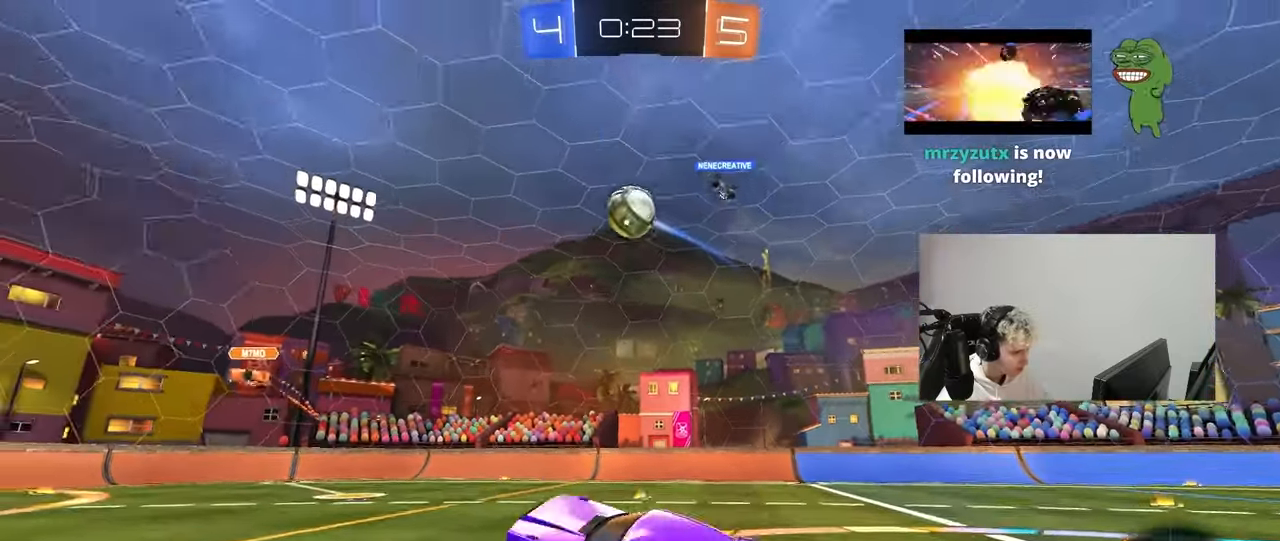
{"keys": ["d"], "mouse": ["left"], "mouse_move": "down", "events": [[17, "mouse_right", "down"], [67, "d", "down"], [67, "s", "down"], [150, "d", "up"], [150, "s", "up"], [200, "mouse_right", "up"], [250, "a", "down"], [300, "w", "down"], [333, "a", "up"], [333, "d", "down"], [383, "d", "up"], [383, "mouse_left", "up"], [383, "w", "up"], [433, "a", "down"], [433, "mouse_left", "down"], [483, "a", "up"], [483, "d", "down"]]}
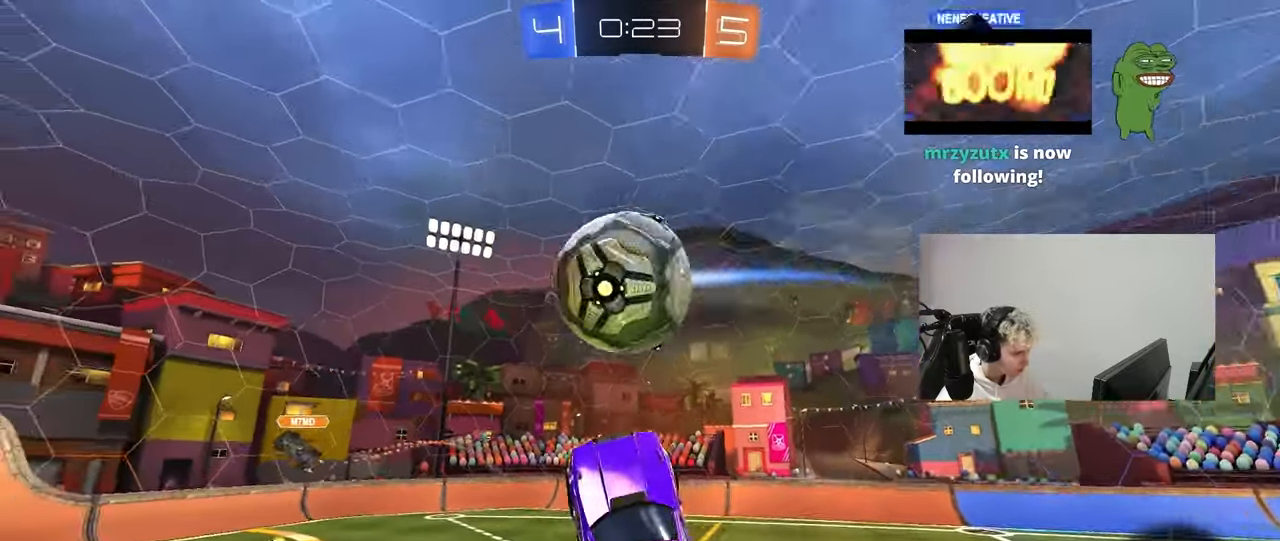
{"keys": ["d", "s"], "mouse": [], "mouse_move": "still", "events": [[83, "shift", "down"], [167, "w", "down"], [267, "shift", "up"], [317, "w", "up"], [350, "mouse_left", "up"], [400, "s", "down"]]}
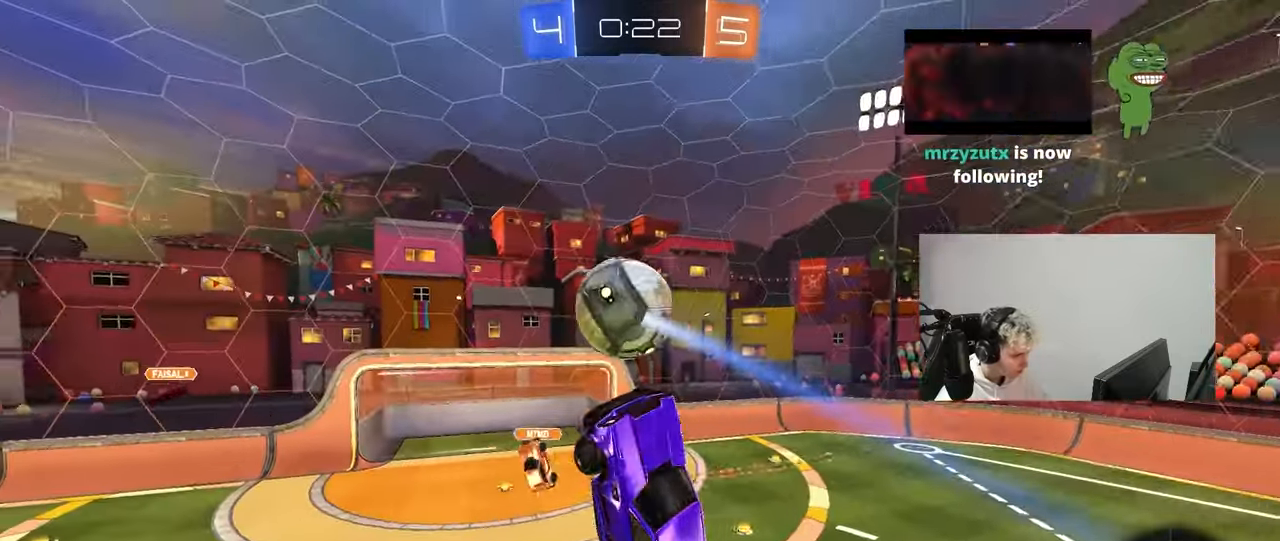
{"keys": ["d", "shift"], "mouse": [], "mouse_move": "still", "events": [[50, "shift", "down"], [83, "mouse_left", "down"], [83, "s", "up"], [133, "s", "down"], [233, "shift", "up"], [333, "shift", "down"], [383, "s", "up"], [417, "mouse_left", "up"]]}
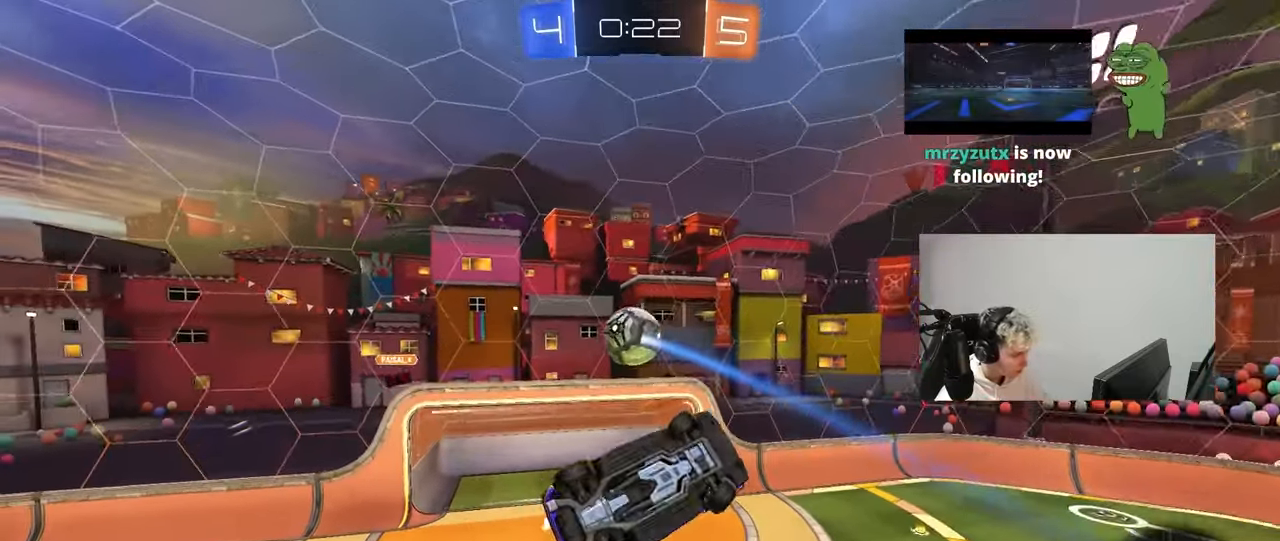
{"keys": [], "mouse": ["left"], "mouse_move": "still", "events": [[67, "shift", "up"], [150, "d", "up"], [250, "a", "down"], [250, "mouse_left", "down"], [250, "s", "down"], [250, "shift", "down"], [383, "shift", "up"], [483, "a", "up"], [483, "s", "up"]]}
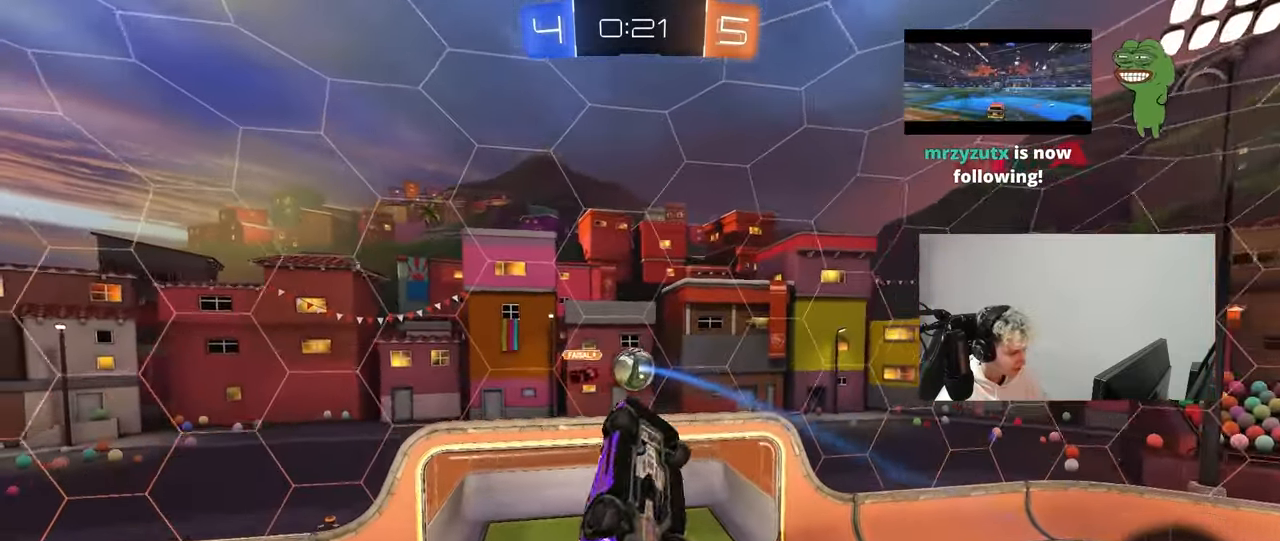
{"keys": [], "mouse": [], "mouse_move": "still", "events": [[117, "mouse_left", "up"], [167, "d", "down"], [267, "d", "up"], [317, "shift", "down"], [367, "shift", "up"]]}
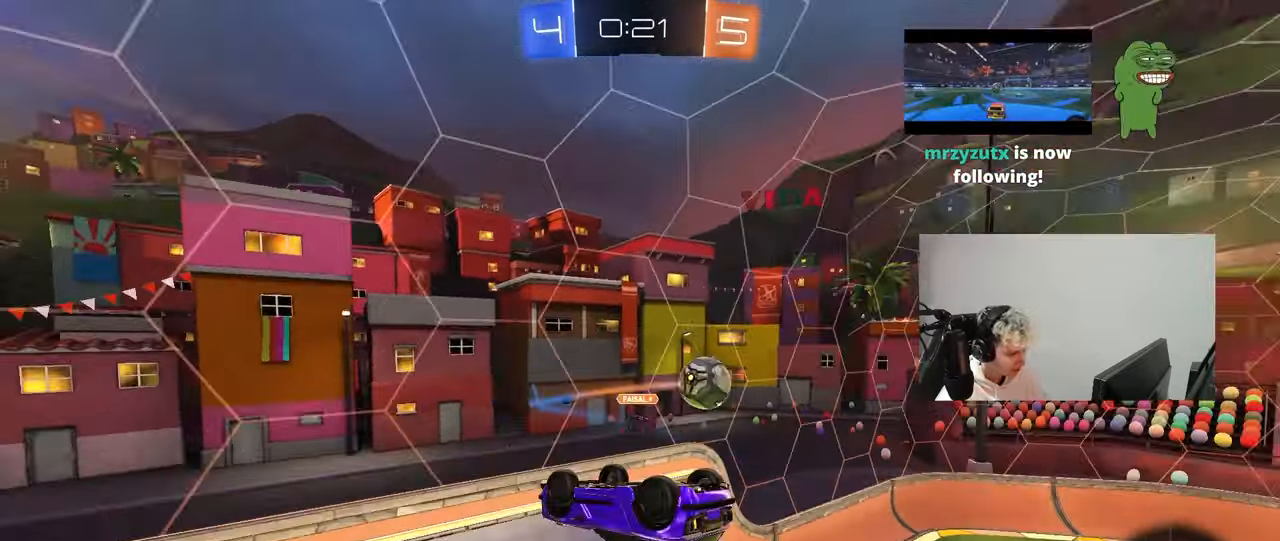
{"keys": ["a"], "mouse": [], "mouse_move": "still", "events": [[50, "d", "down"], [50, "space", "down"], [83, "s", "down"], [83, "shift", "down"], [183, "d", "up"], [183, "s", "up"], [183, "space", "up"], [233, "a", "down"], [233, "shift", "up"], [333, "s", "down"], [467, "s", "up"]]}
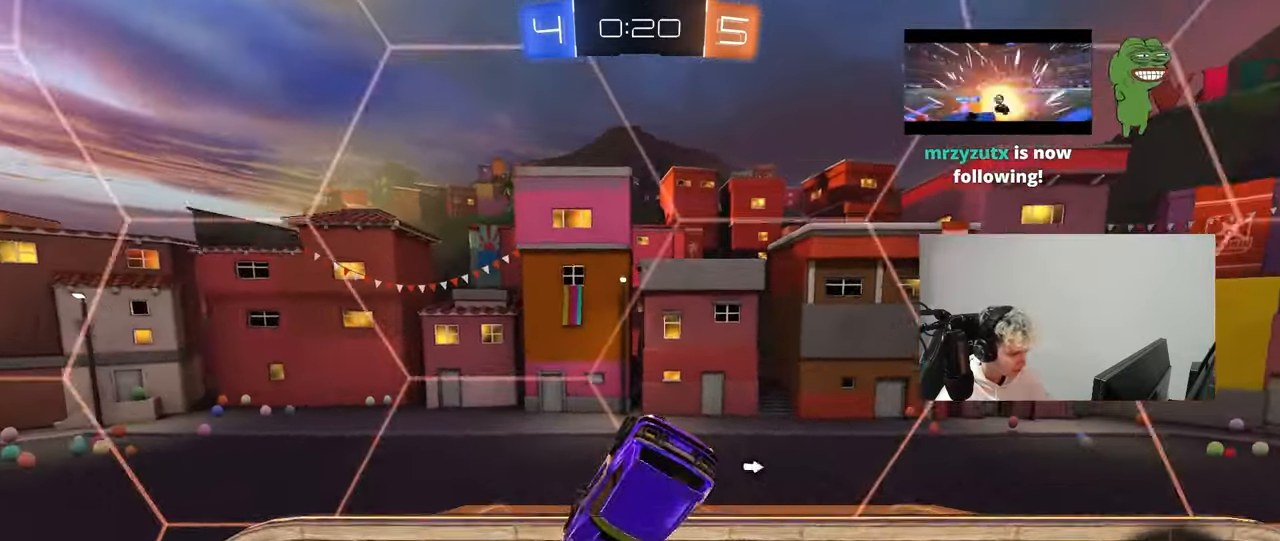
{"keys": ["s"], "mouse": ["left", "right"], "mouse_move": "down-left", "events": [[67, "w", "down"], [150, "a", "up"], [300, "space", "down"], [383, "mouse_left", "down"], [383, "w", "up"], [433, "mouse_right", "down"], [433, "space", "up"], [483, "s", "down"]]}
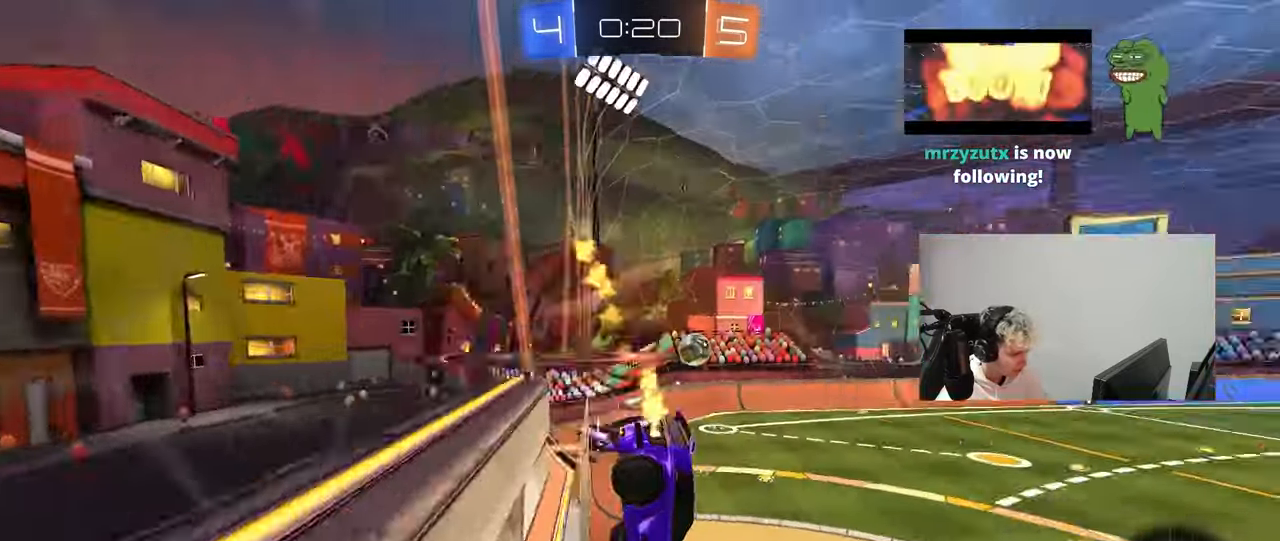
{"keys": ["w"], "mouse": [], "mouse_move": "right", "events": [[33, "a", "down"], [33, "shift", "down"], [167, "mouse_right", "up"], [167, "shift", "up"], [217, "mouse_left", "up"], [267, "a", "up"], [267, "d", "down"], [400, "s", "up"], [500, "d", "up"], [500, "w", "down"]]}
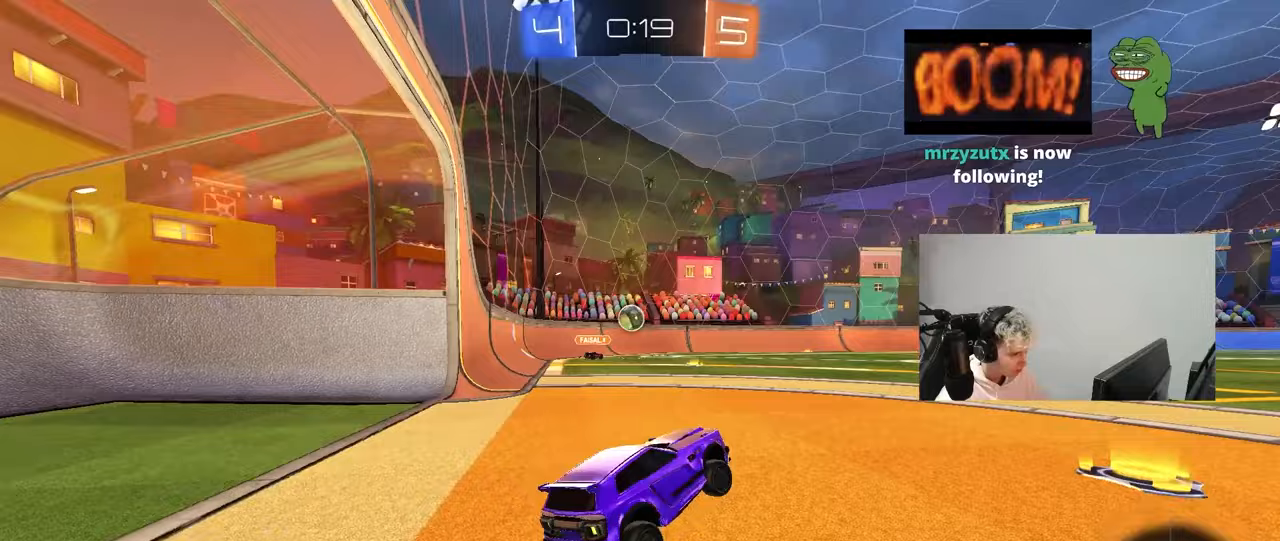
{"keys": ["a", "w"], "mouse": ["left"], "mouse_move": "still", "events": [[50, "mouse_left", "down"], [50, "mouse_right", "down"], [100, "d", "down"], [133, "mouse_right", "up"], [417, "d", "up"], [467, "a", "down"]]}
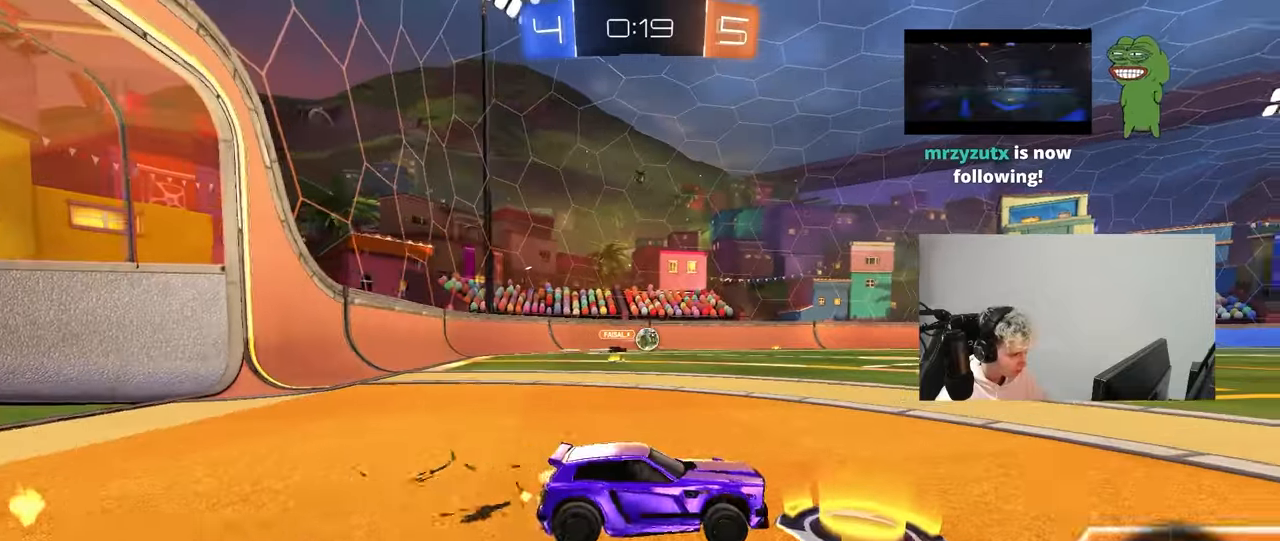
{"keys": ["d", "s", "shift"], "mouse": [], "mouse_move": "still", "events": [[117, "mouse_right", "down"], [200, "mouse_right", "up"], [250, "a", "up"], [250, "d", "down"], [250, "shift", "down"], [300, "mouse_right", "down"], [350, "s", "down"], [350, "w", "up"], [383, "mouse_left", "up"], [433, "mouse_right", "up"]]}
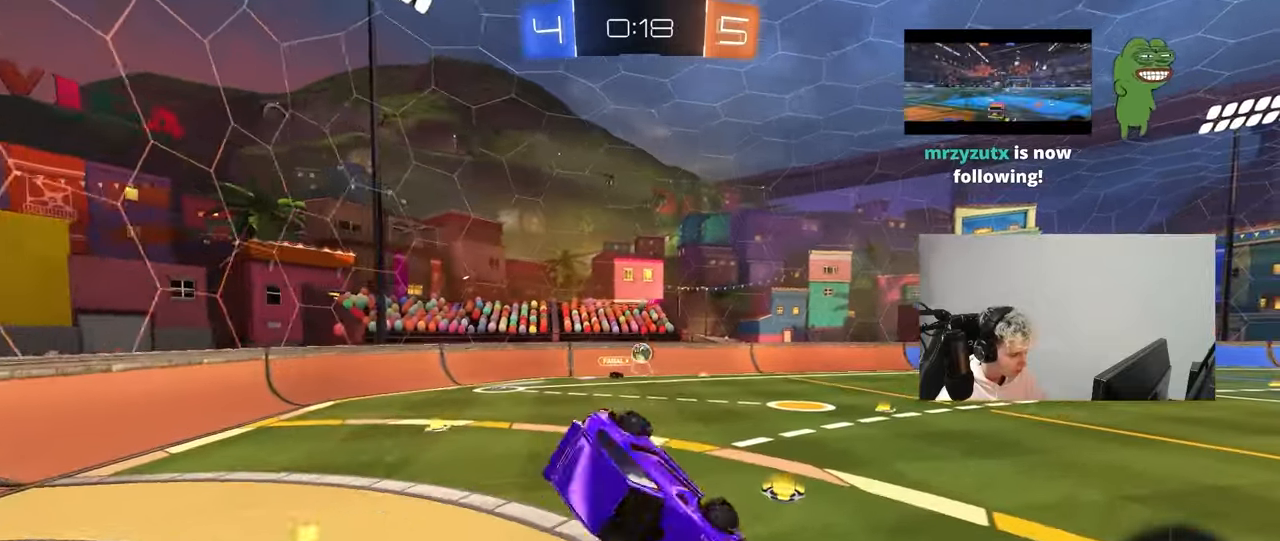
{"keys": ["a", "s"], "mouse": [], "events": [[83, "s", "up"], [217, "space", "down"], [317, "s", "down"], [400, "shift", "up"], [400, "space", "up"], [450, "a", "down"], [500, "d", "up"]]}
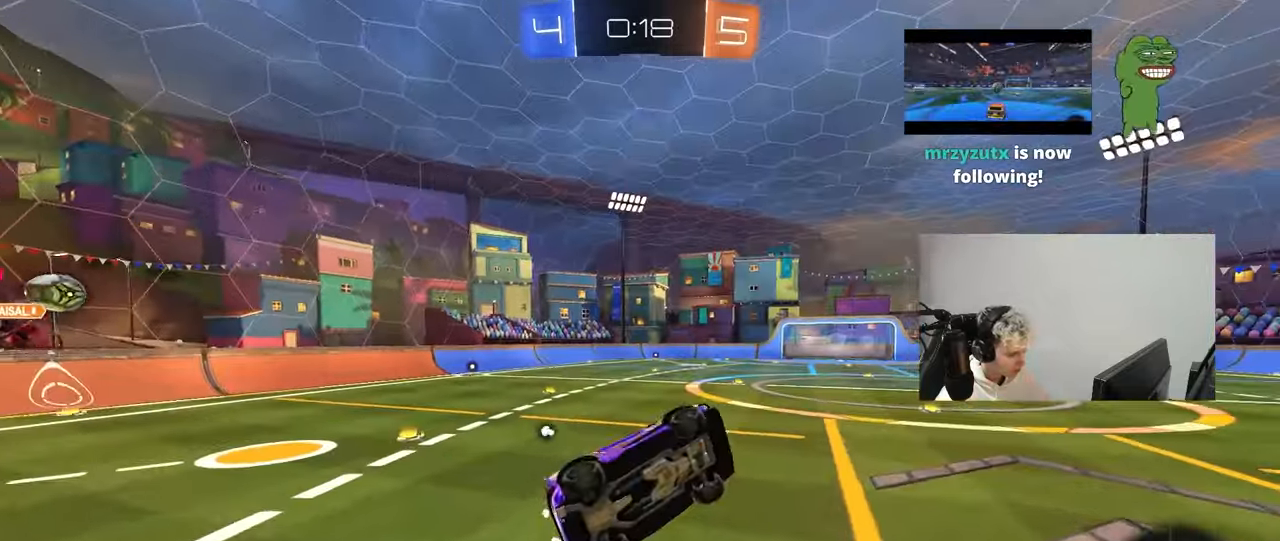
{"keys": ["a"], "mouse": [], "mouse_move": "still", "events": [[183, "a", "up"], [183, "d", "down"], [233, "shift", "down"], [283, "s", "up"], [333, "shift", "up"], [367, "d", "up"], [417, "a", "down"]]}
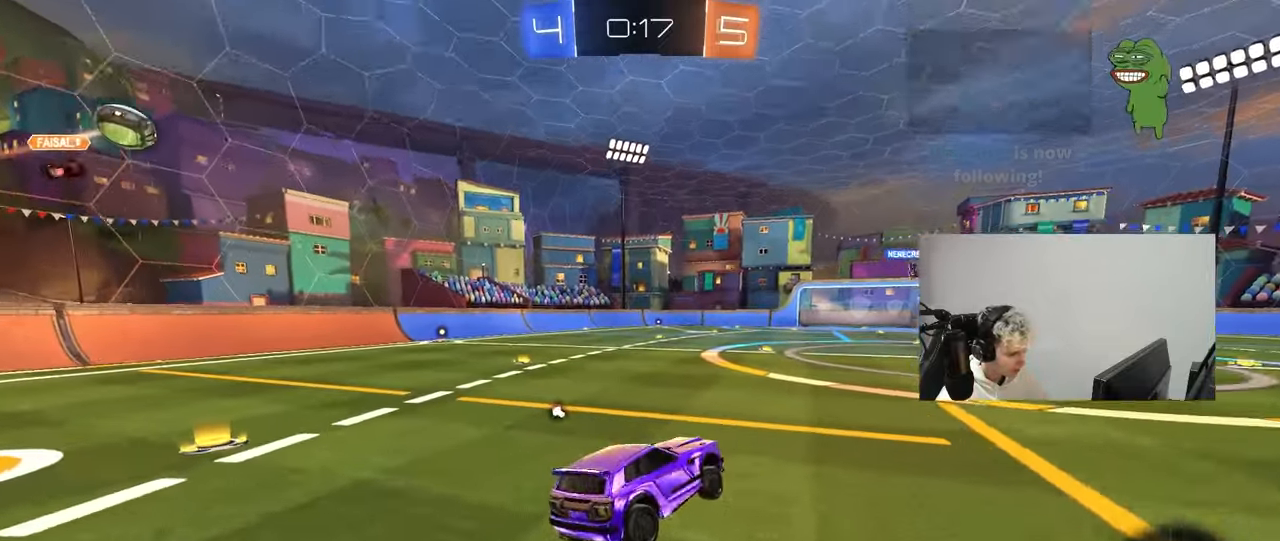
{"keys": ["w"], "mouse": ["left"], "mouse_move": "down-left", "events": [[67, "a", "up"], [150, "mouse_left", "down"], [200, "w", "down"], [383, "mouse_right", "down"], [483, "mouse_right", "up"]]}
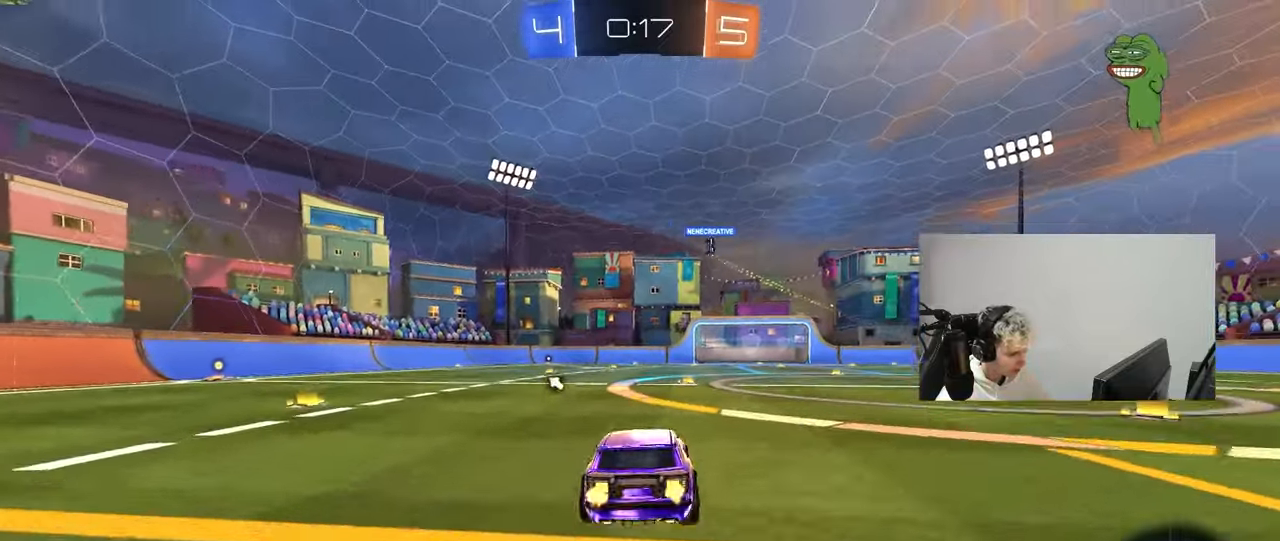
{"keys": ["w"], "mouse": [], "mouse_move": "still", "events": [[33, "mouse_right", "down"], [83, "mouse_left", "up"], [117, "space", "down"], [217, "mouse_right", "up"], [317, "space", "up"]]}
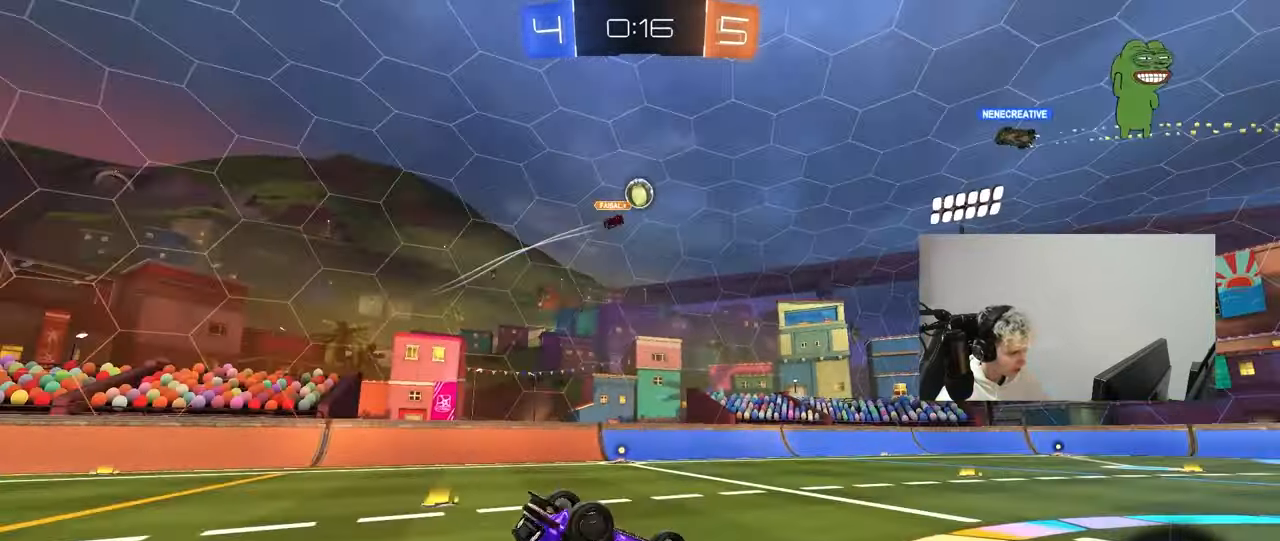
{"keys": [], "mouse": [], "mouse_move": "still", "events": [[283, "d", "down"], [283, "w", "up"], [367, "d", "up"]]}
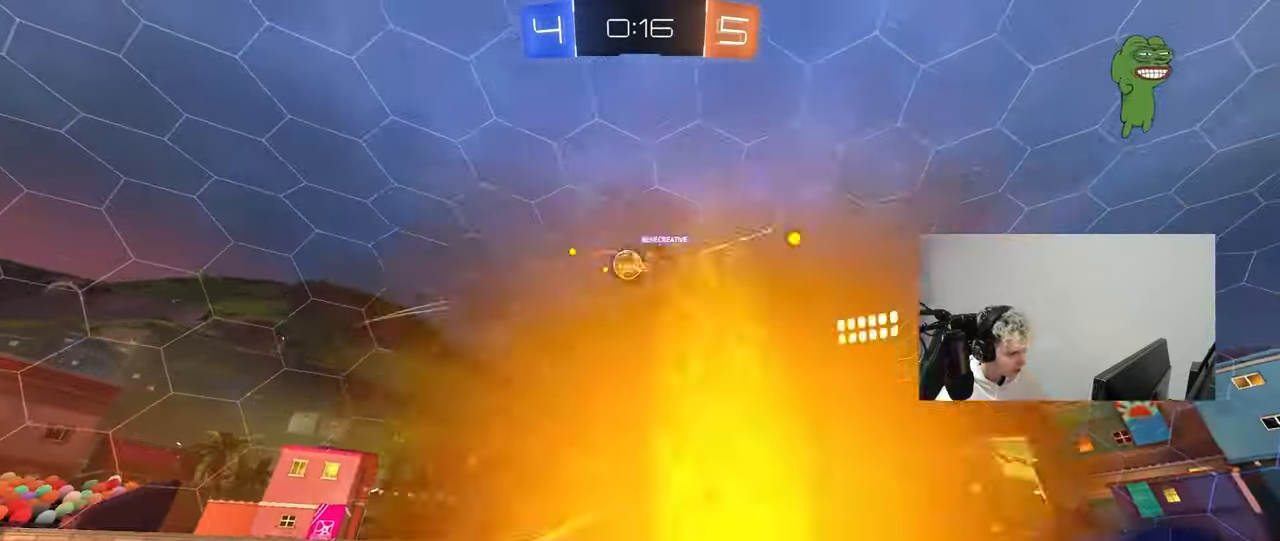
{"keys": ["a", "shift", "w"], "mouse": ["left", "right"], "mouse_move": "down", "events": [[150, "a", "down"], [150, "w", "down"], [350, "mouse_left", "down"], [383, "a", "up"], [383, "d", "down"], [433, "d", "up"], [433, "mouse_right", "down"], [483, "a", "down"], [483, "shift", "down"]]}
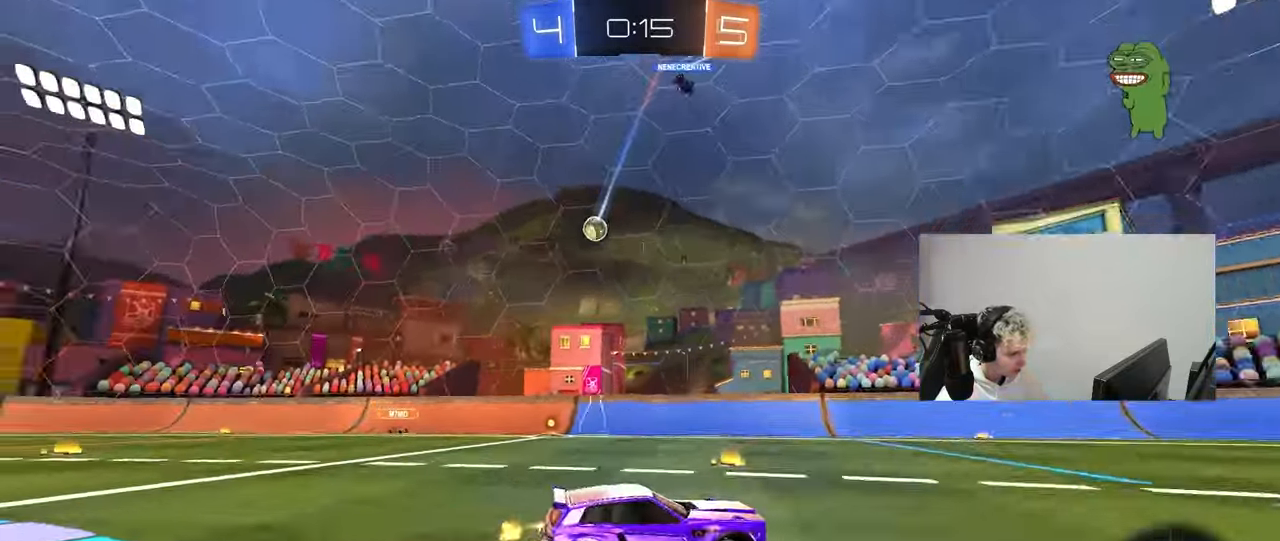
{"keys": ["a", "shift"], "mouse": [], "mouse_move": "still", "events": [[33, "mouse_right", "up"], [83, "mouse_left", "up"], [83, "mouse_right", "down"], [83, "s", "down"], [83, "w", "up"], [217, "mouse_right", "up"], [217, "space", "down"], [450, "space", "up"], [500, "s", "up"]]}
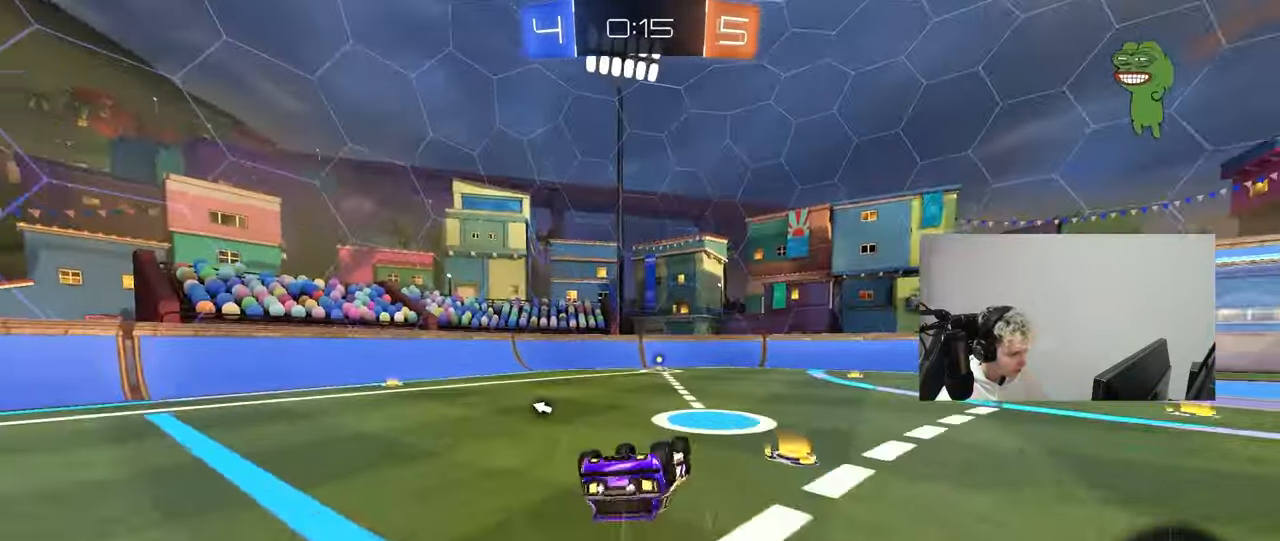
{"keys": ["space"], "mouse": [], "mouse_move": "still", "events": [[100, "s", "down"], [183, "mouse_left", "down"], [333, "s", "up"], [333, "shift", "up"], [333, "space", "down"], [367, "a", "up"], [367, "mouse_left", "up"]]}
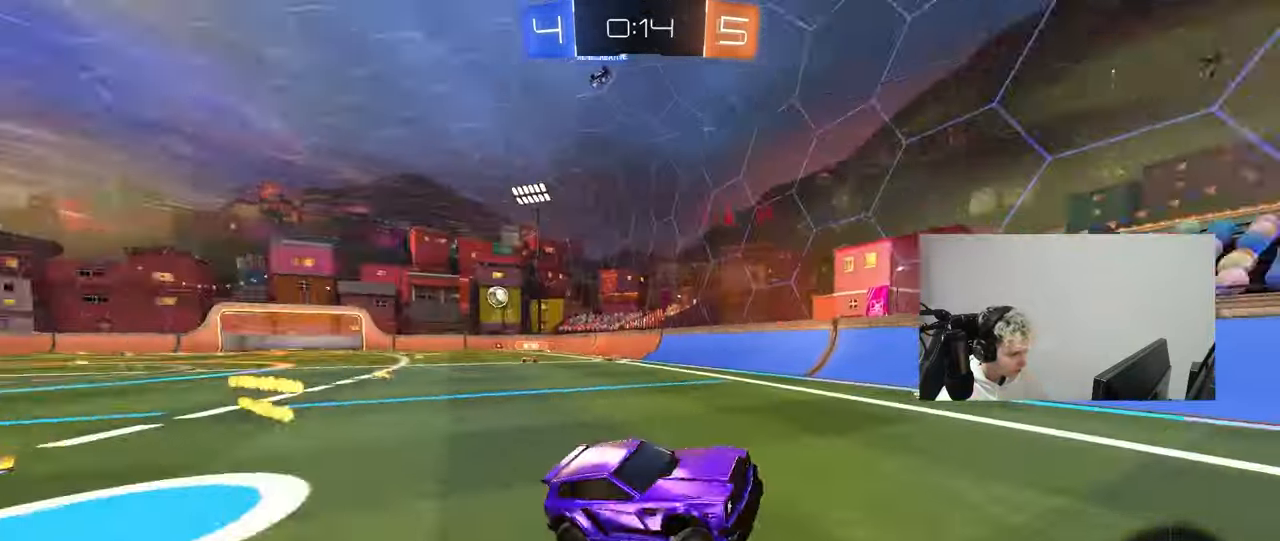
{"keys": ["d", "w"], "mouse": ["left"], "mouse_move": "still", "events": [[17, "space", "up"], [67, "w", "down"], [250, "d", "down"], [300, "shift", "down"], [350, "mouse_left", "down"], [433, "shift", "up"]]}
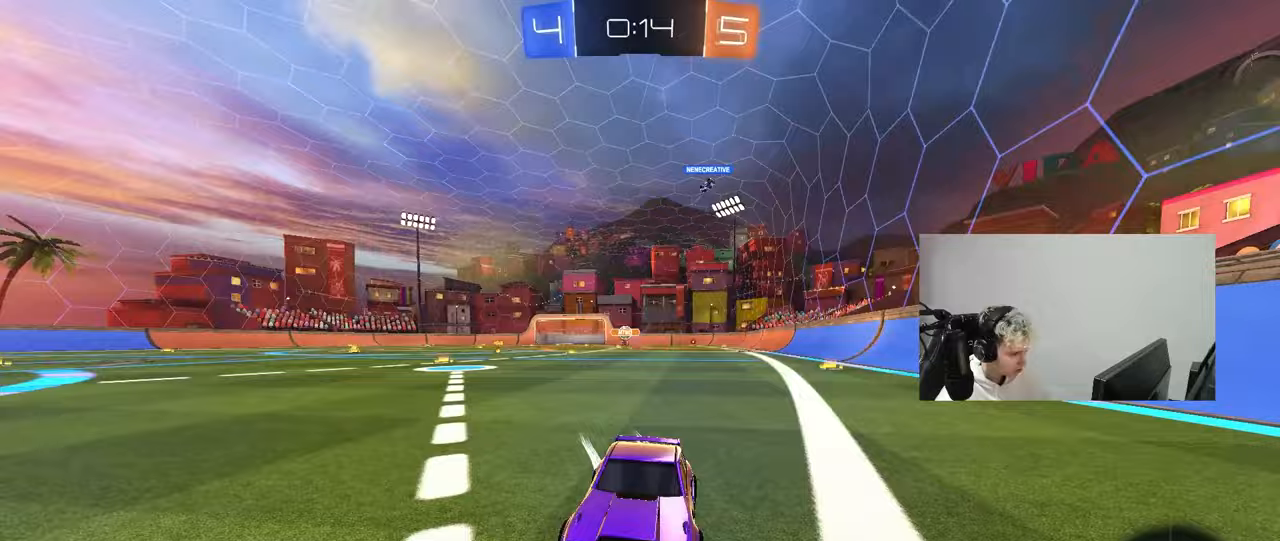
{"keys": ["d", "w"], "mouse": ["left"], "mouse_move": "still", "events": [[267, "shift", "down"], [317, "shift", "up"], [350, "mouse_left", "up"], [450, "mouse_left", "down"]]}
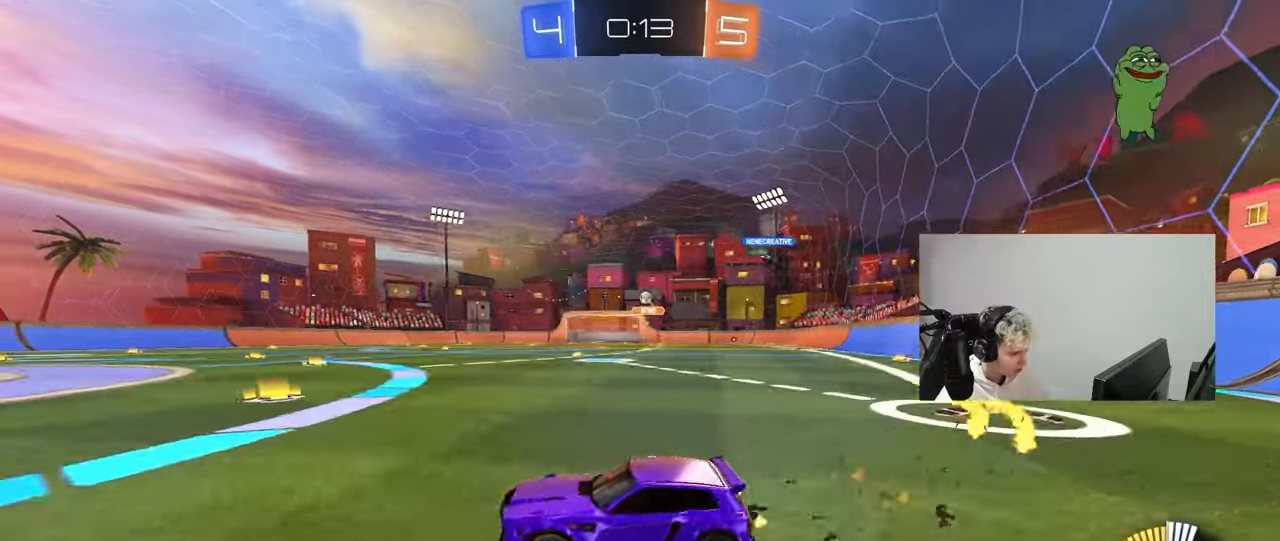
{"keys": ["d", "shift", "w"], "mouse": ["left", "right"], "mouse_move": "still", "events": [[383, "d", "up"], [417, "d", "down"], [417, "mouse_right", "down"], [467, "shift", "down"]]}
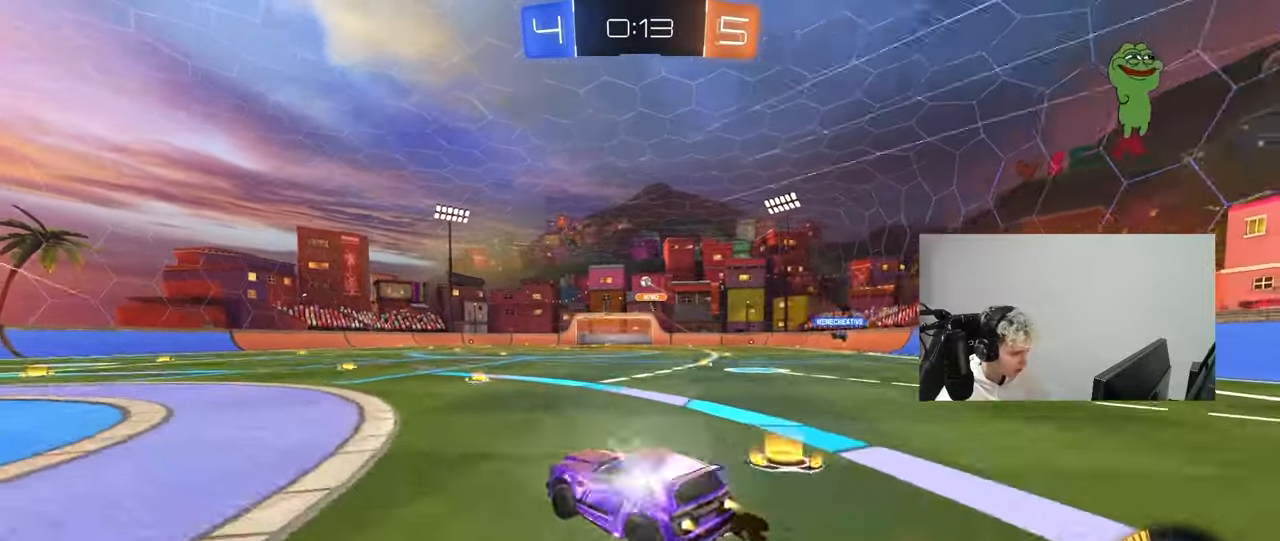
{"keys": ["d", "shift"], "mouse": [], "mouse_move": "still", "events": [[17, "mouse_left", "up"], [17, "mouse_right", "up"], [50, "mouse_right", "down"], [117, "s", "down"], [117, "w", "up"], [200, "mouse_left", "down"], [200, "mouse_right", "up"], [200, "space", "down"], [350, "mouse_left", "up"], [400, "s", "up"], [400, "space", "up"]]}
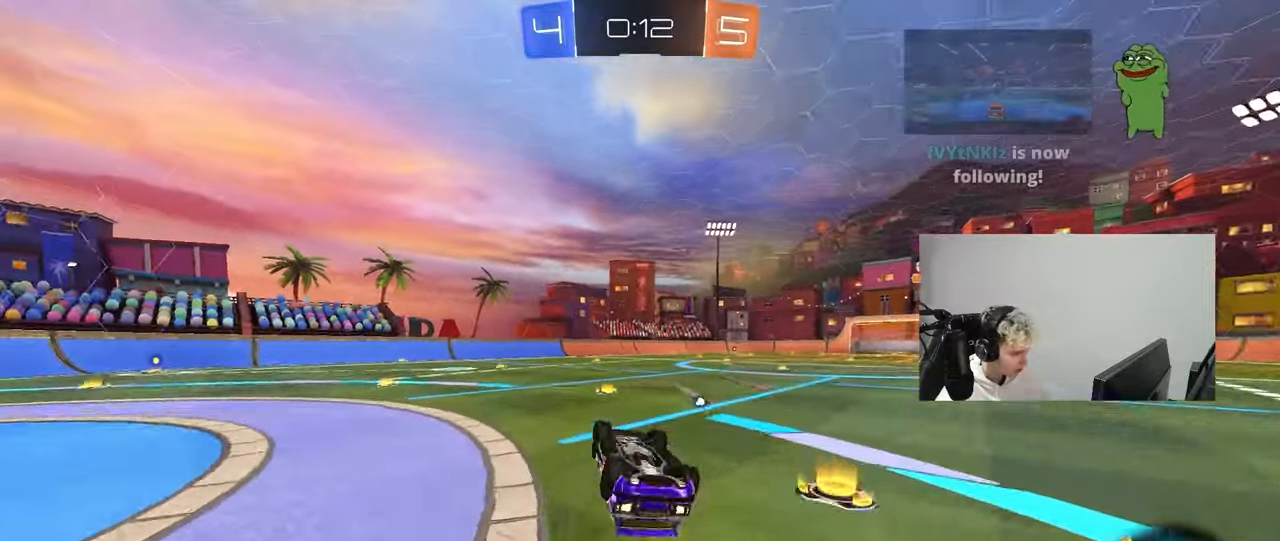
{"keys": ["w"], "mouse": [], "mouse_move": "still", "events": [[33, "s", "down"], [217, "space", "down"], [267, "d", "up"], [267, "s", "up"], [267, "shift", "up"], [400, "space", "up"], [450, "w", "down"]]}
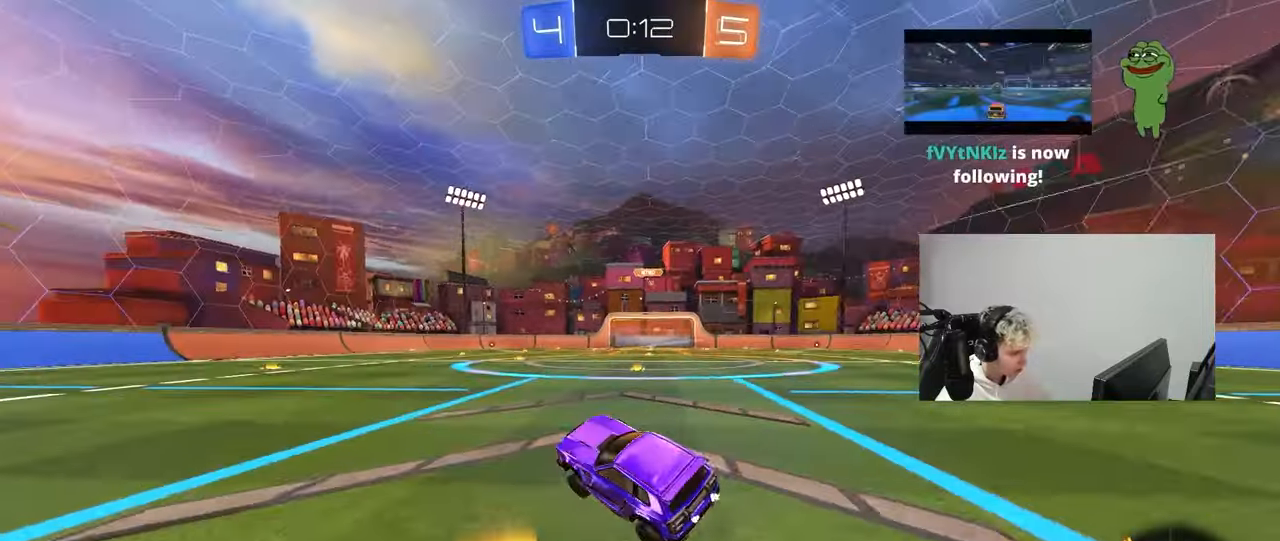
{"keys": ["w"], "mouse": [], "mouse_move": "still", "events": []}